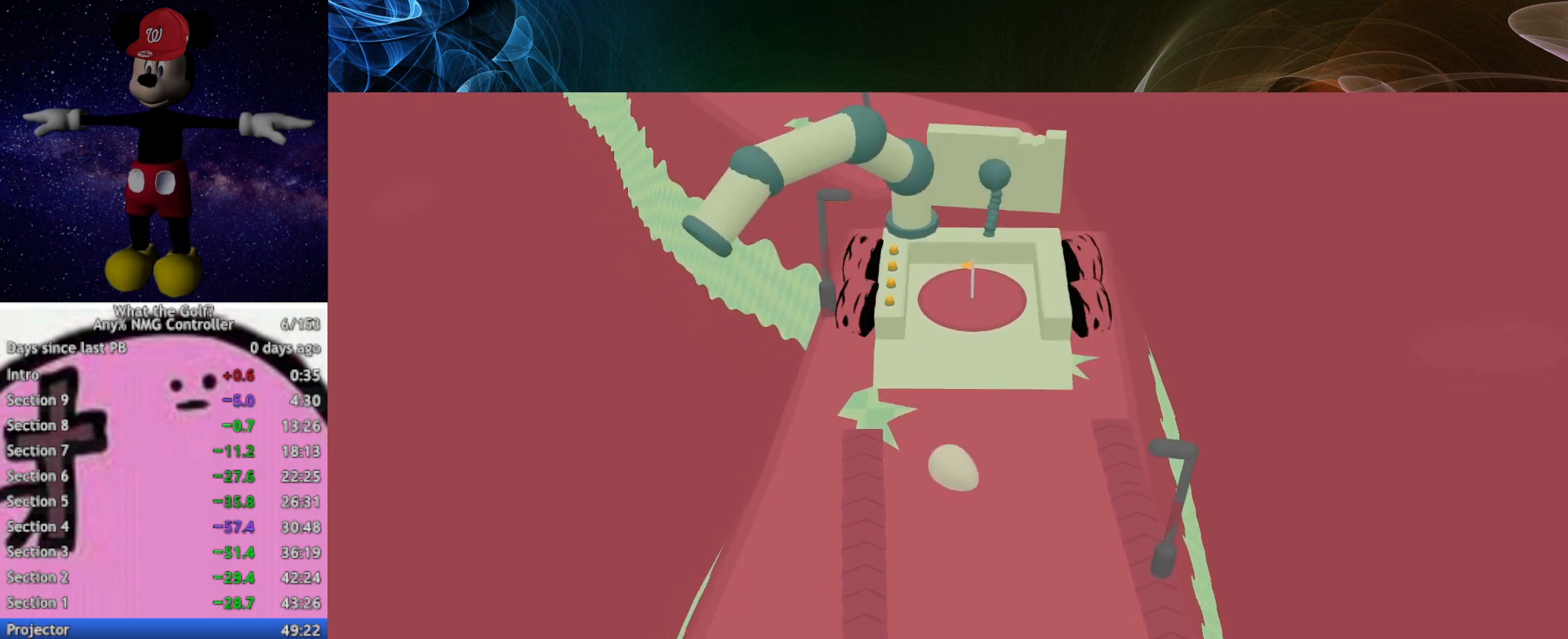
Gameplay with a controller (Xbox layout); each line is a JSON object with the inputs held at the frame after it. "events" lists button and stick changes between this image and that frame as [ms after this image, input, new state], when the widget could be followed in between. Not read: right_stick.
{"buttons": ["A"], "left_stick": "up", "events": [[67, "left_stick", "up"], [100, "A", "down"]]}
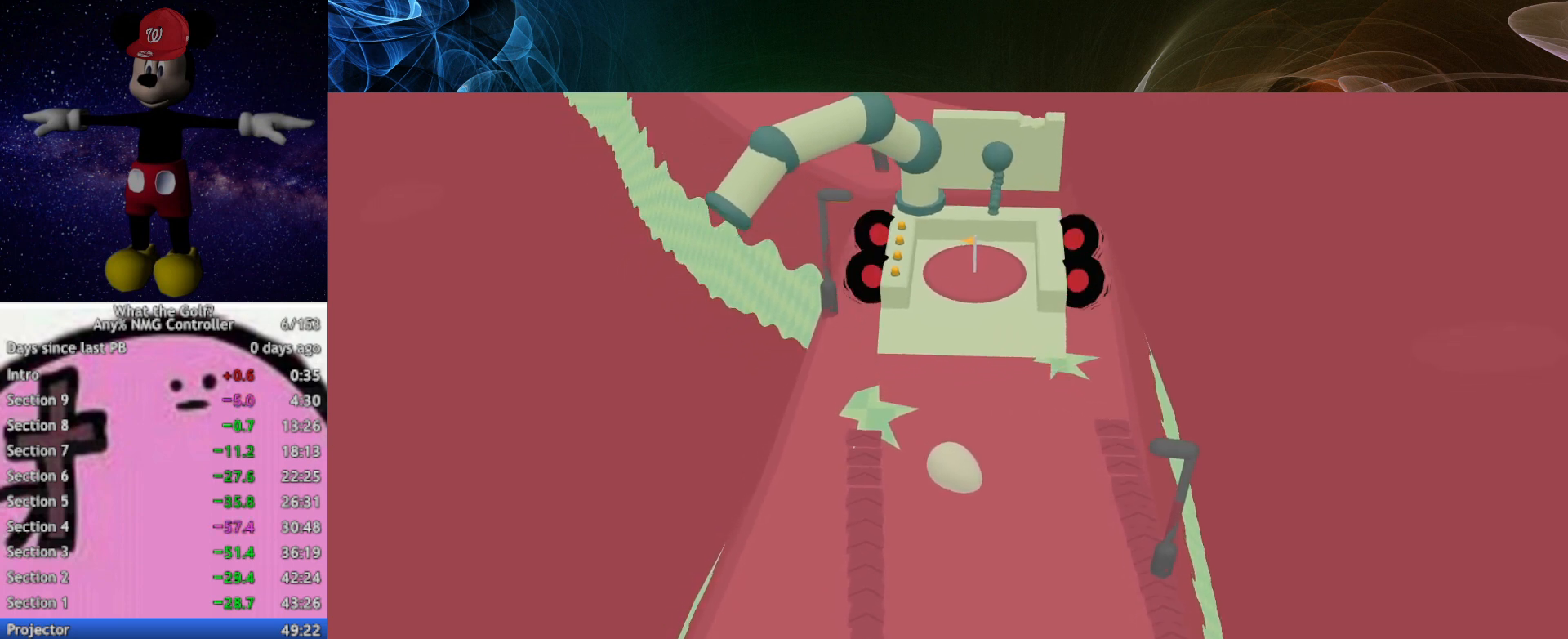
{"buttons": ["A"], "left_stick": "up", "events": []}
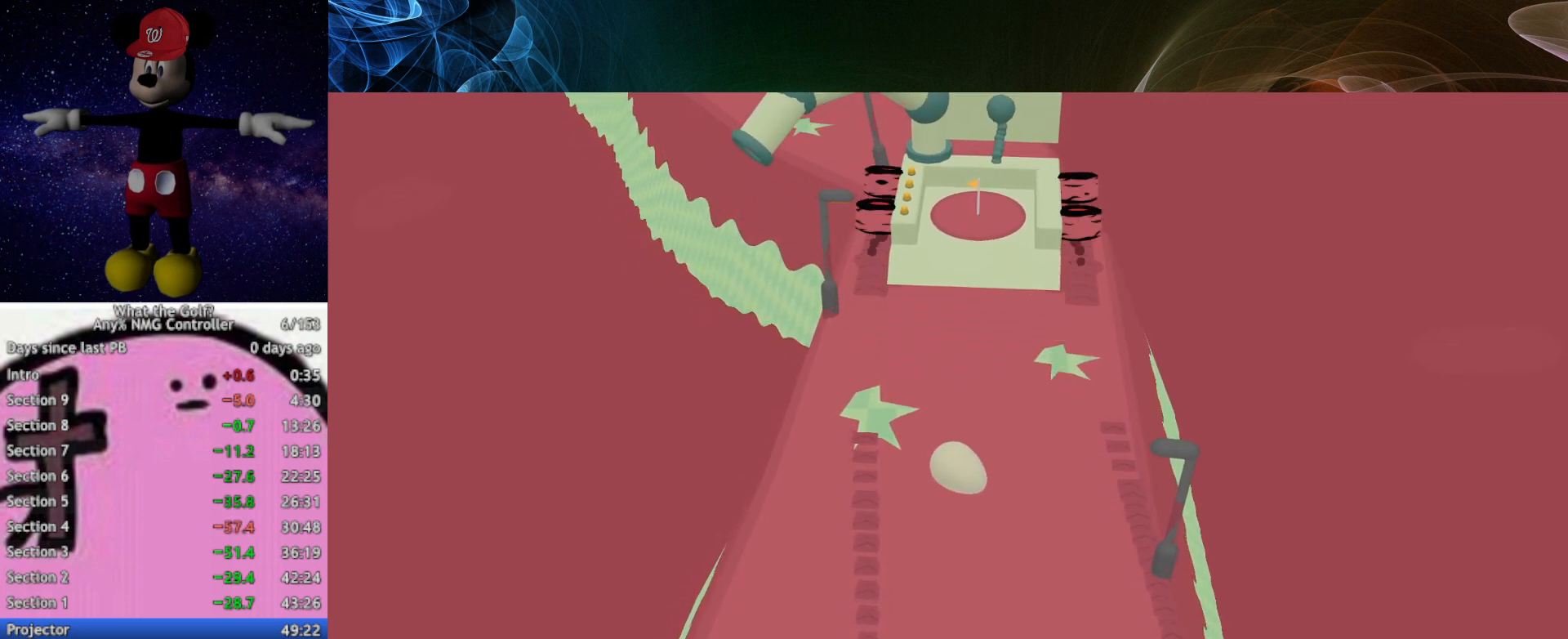
{"buttons": ["A"], "left_stick": "up", "events": []}
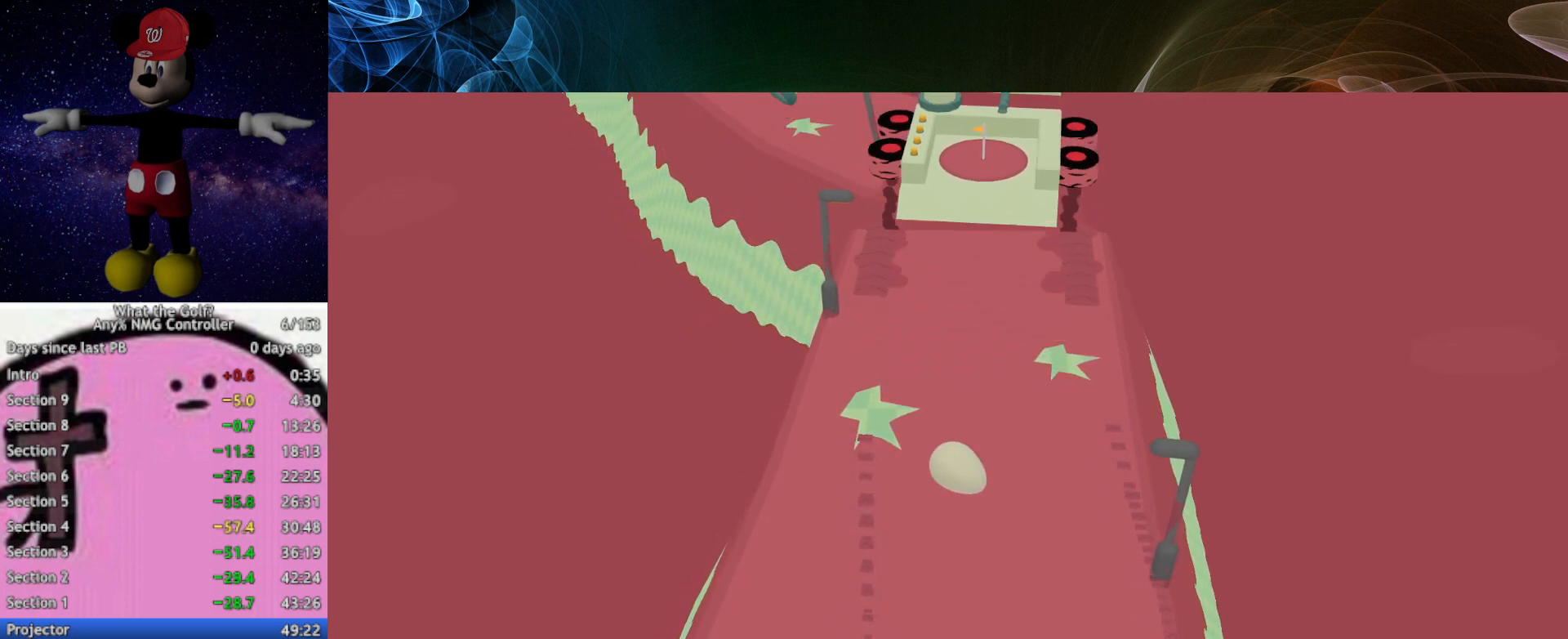
{"buttons": ["A"], "left_stick": "up", "events": []}
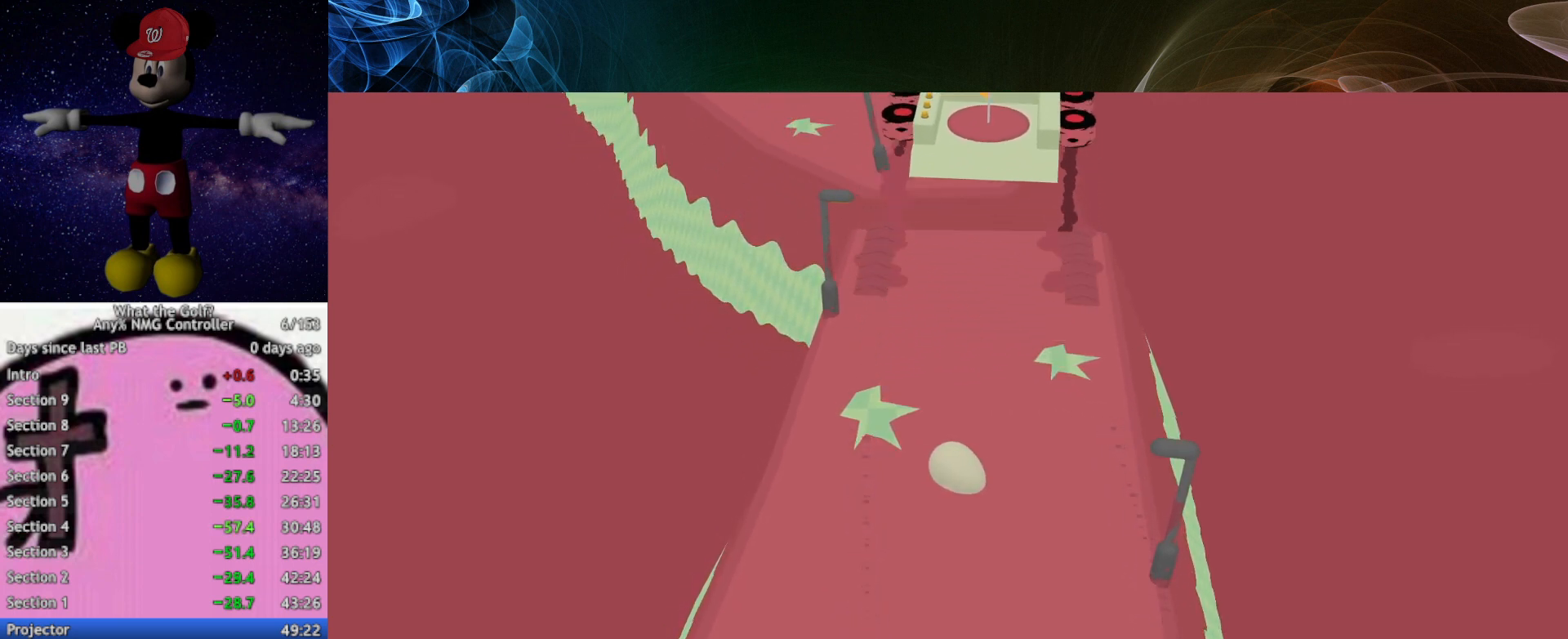
{"buttons": ["A"], "left_stick": "up", "events": []}
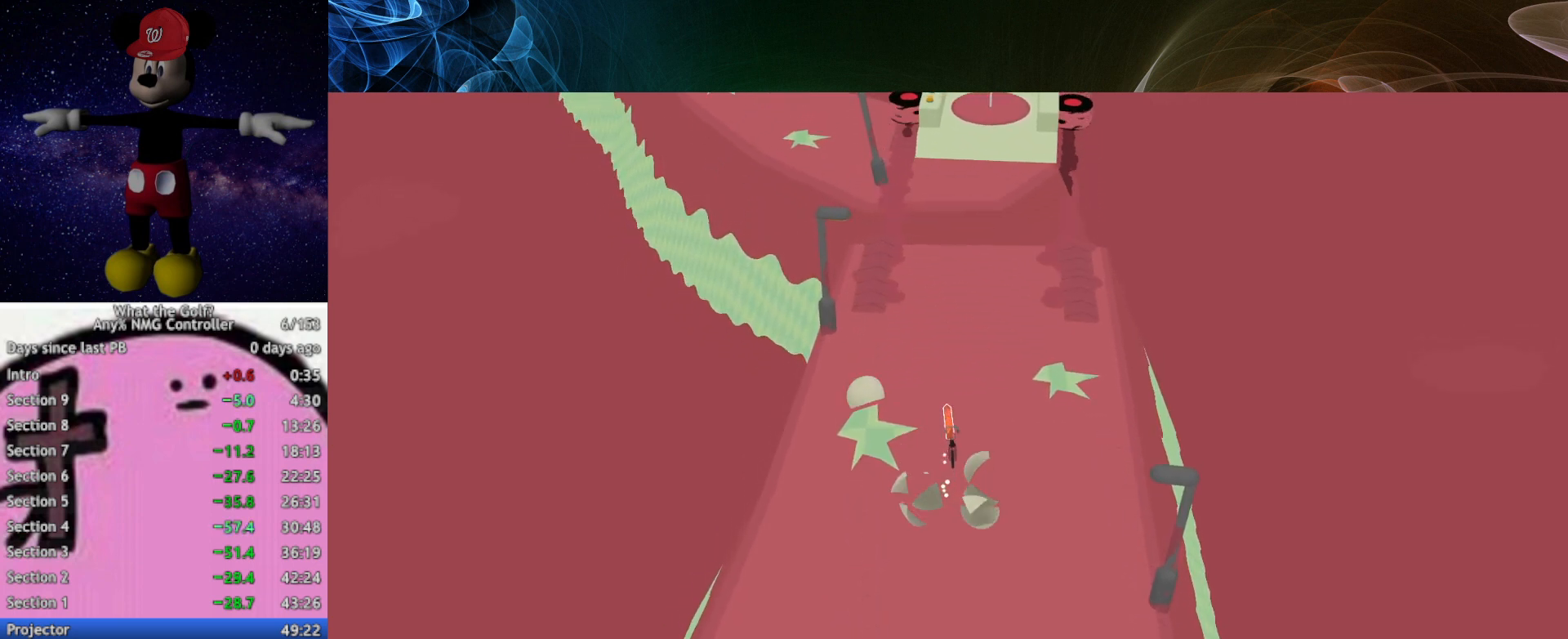
{"buttons": ["A"], "left_stick": "up-left", "events": [[200, "left_stick", "up-left"]]}
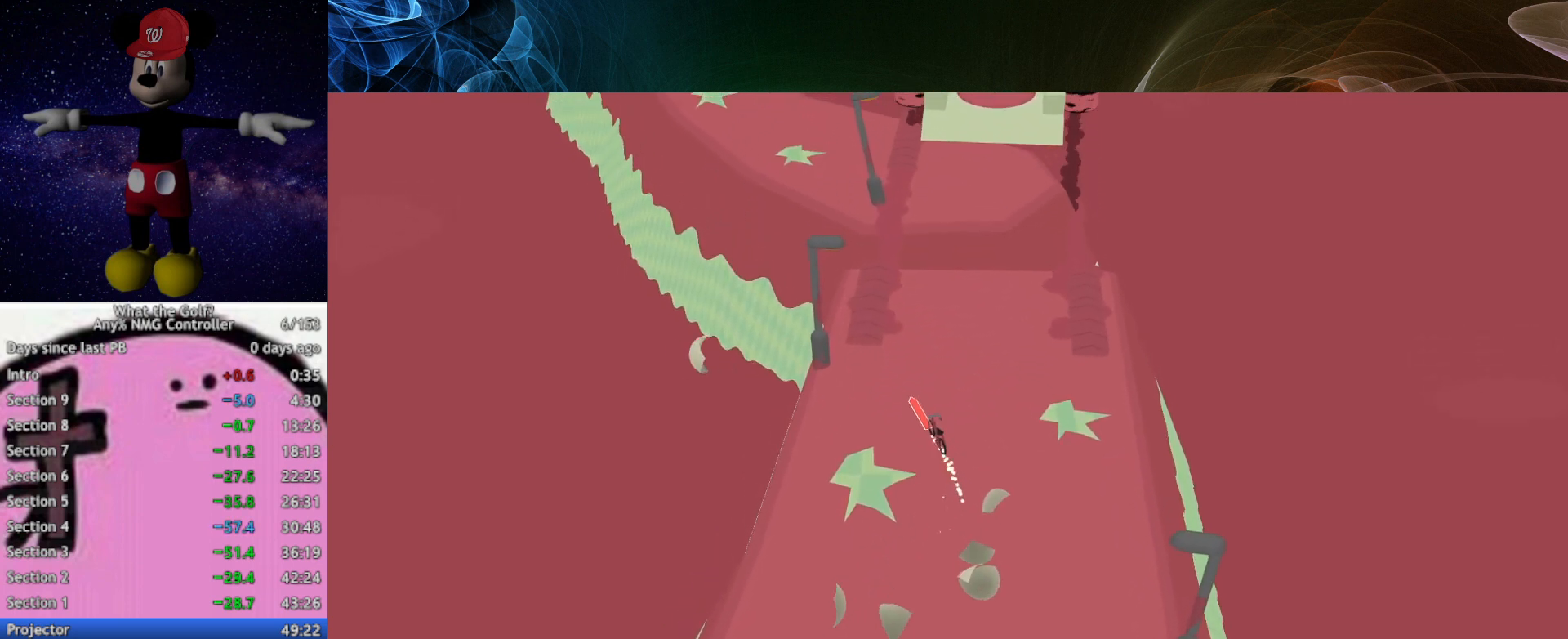
{"buttons": ["A"], "left_stick": "up-left", "events": []}
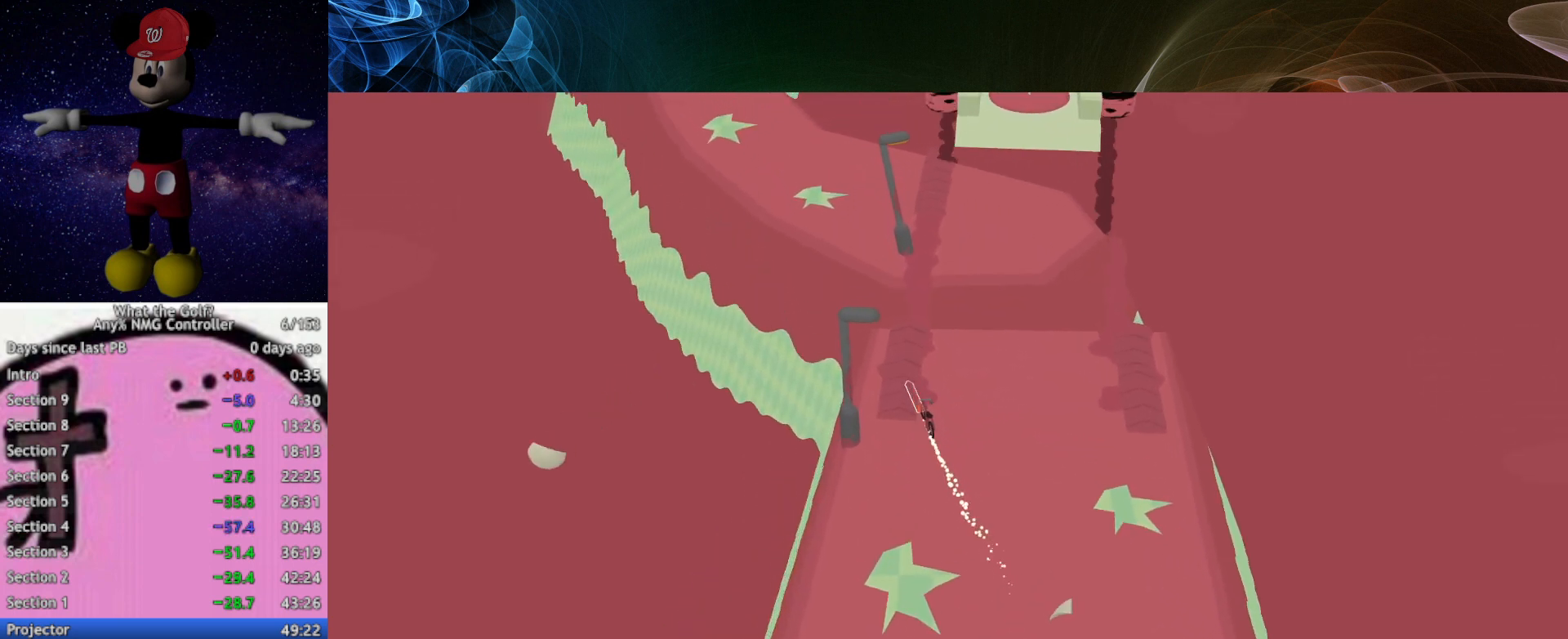
{"buttons": ["A"], "left_stick": "up-left", "events": [[333, "A", "up"], [400, "A", "down"]]}
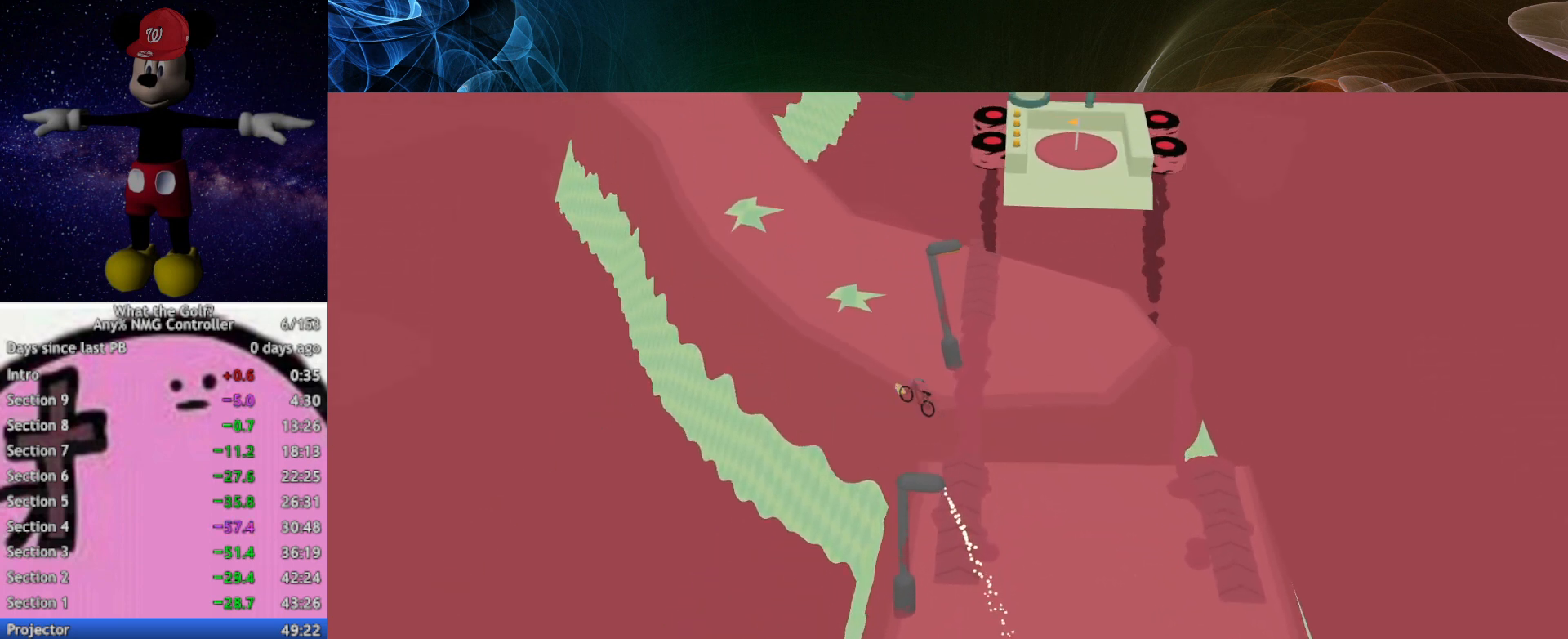
{"buttons": ["A"], "left_stick": "up-left", "events": []}
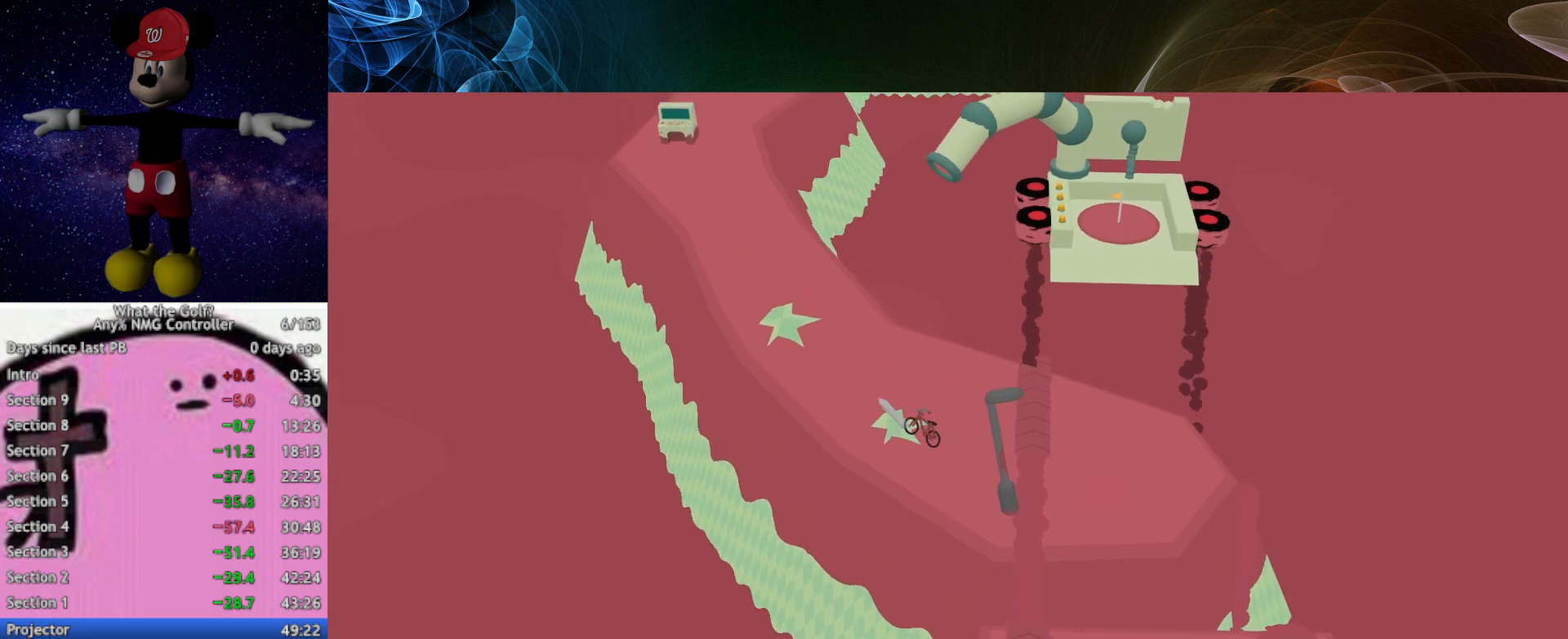
{"buttons": ["A"], "left_stick": "up-left", "events": []}
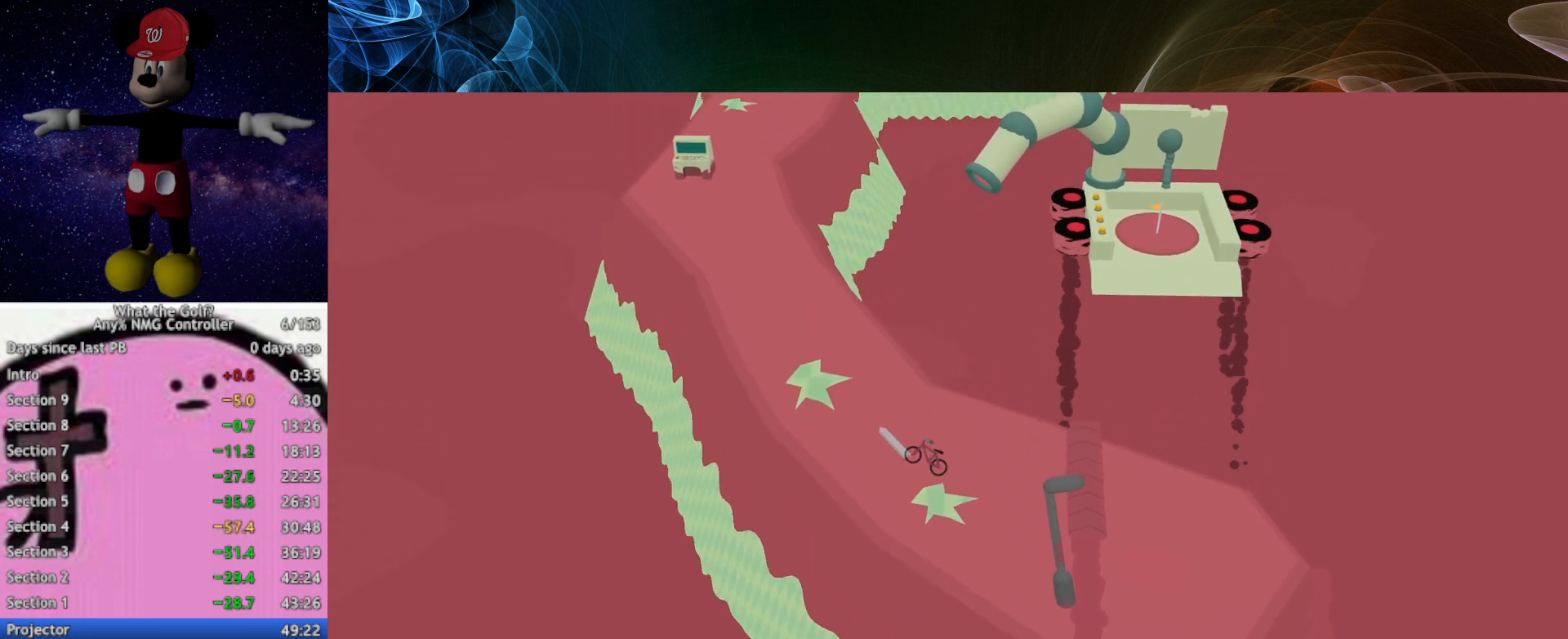
{"buttons": ["A"], "left_stick": "up-left", "events": []}
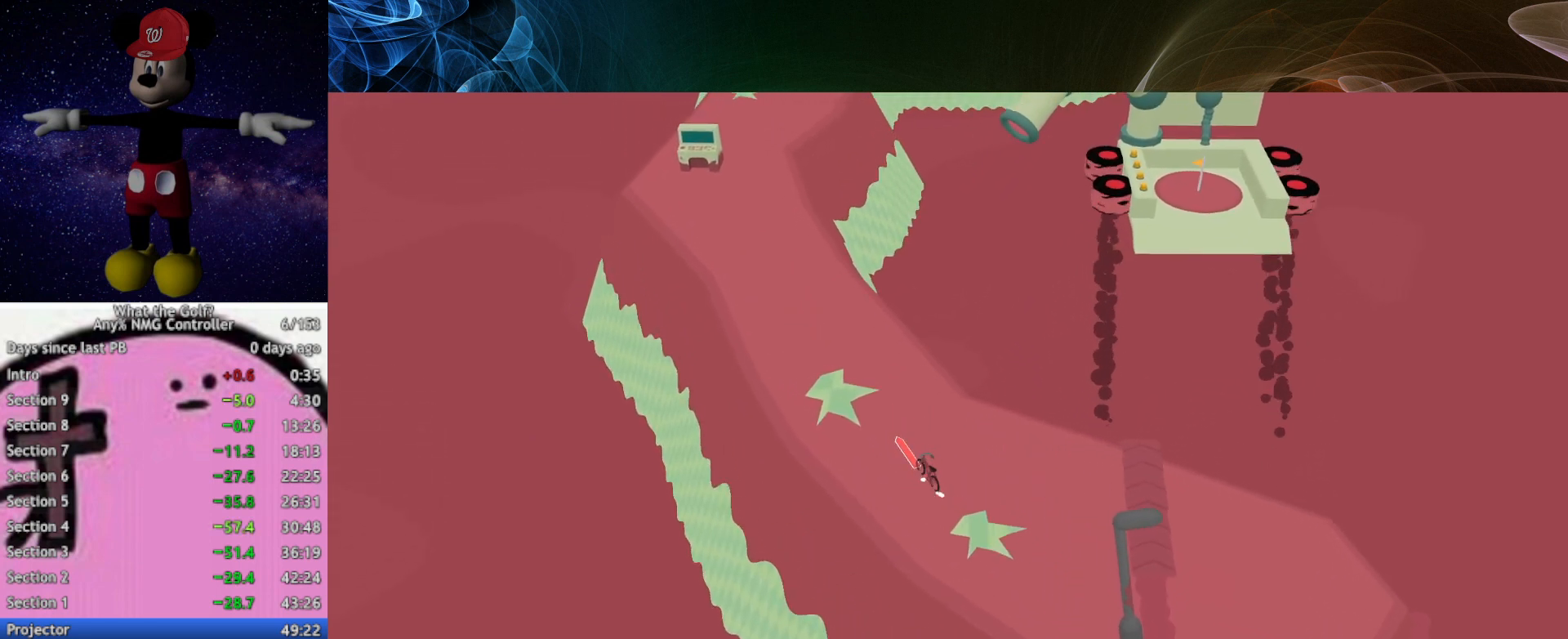
{"buttons": ["A"], "left_stick": "up-left", "events": []}
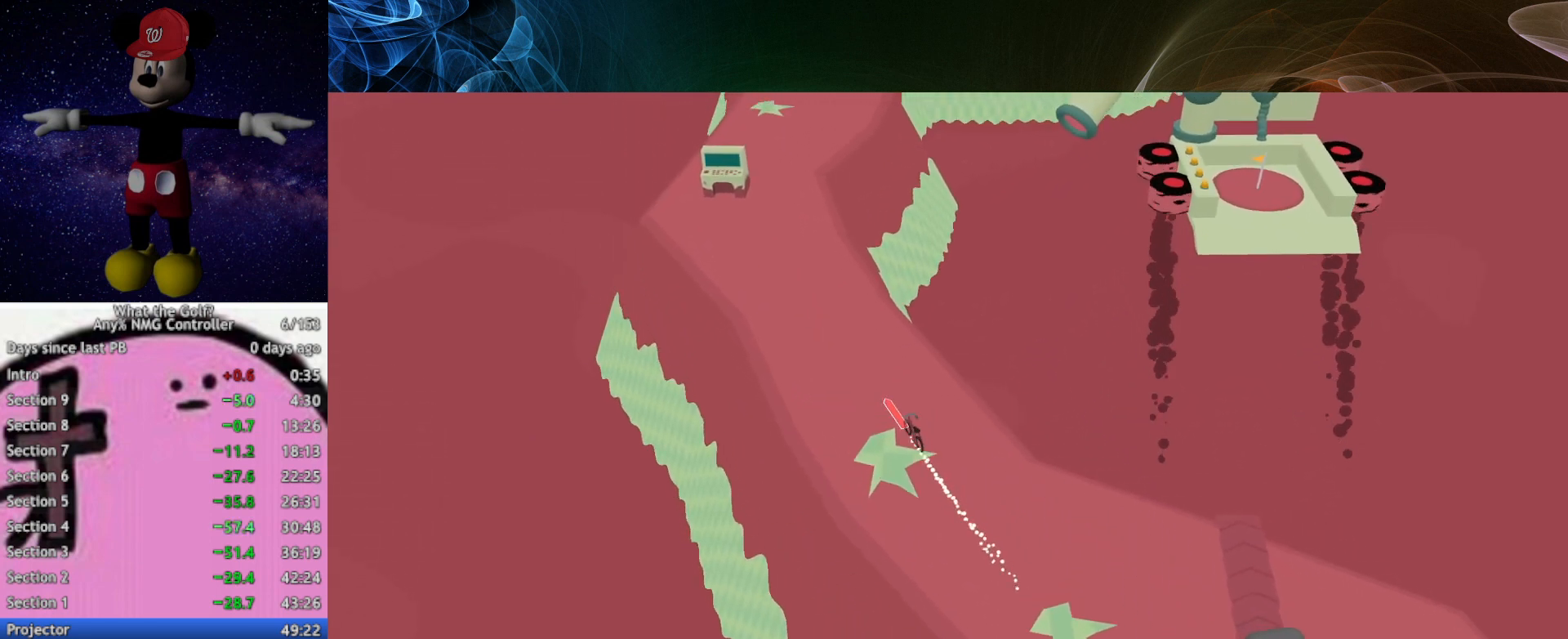
{"buttons": ["A"], "left_stick": "up-left", "events": []}
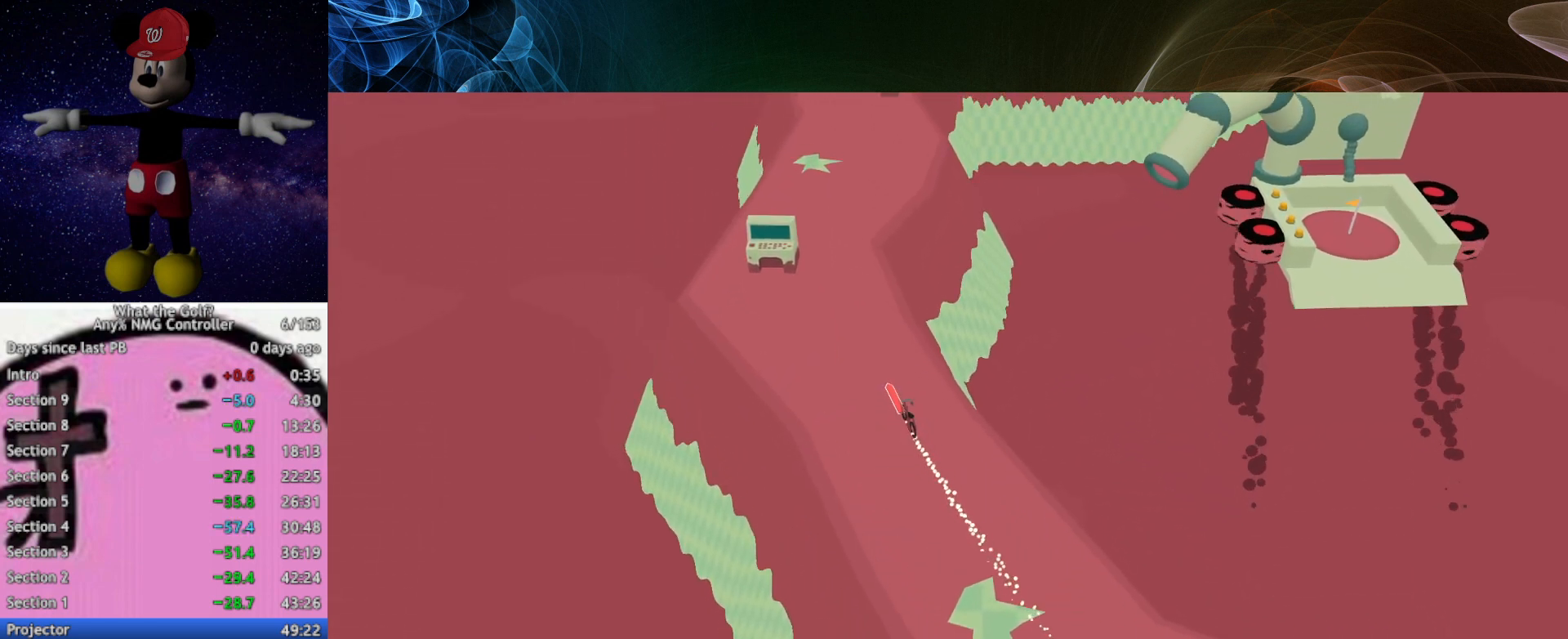
{"buttons": ["A"], "left_stick": "up", "events": [[267, "left_stick", "up"]]}
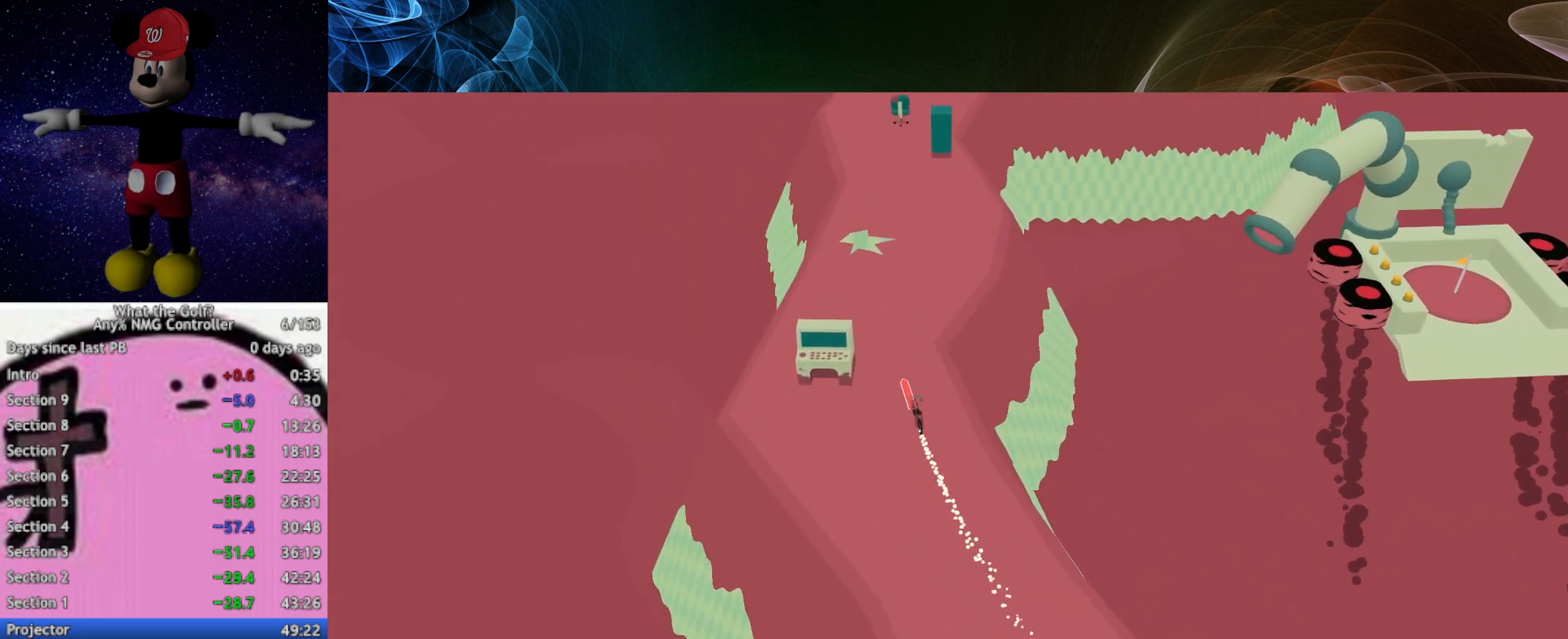
{"buttons": ["A"], "left_stick": "up", "events": []}
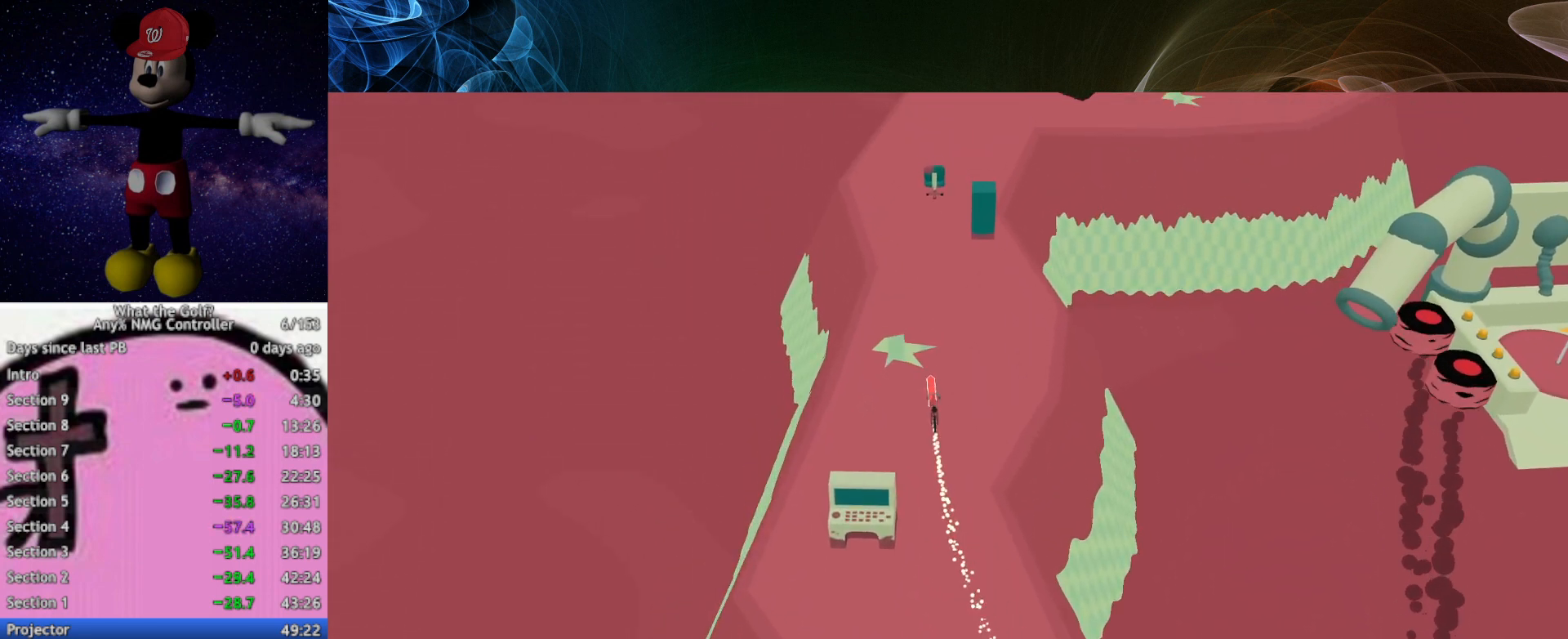
{"buttons": ["A"], "left_stick": "up", "events": []}
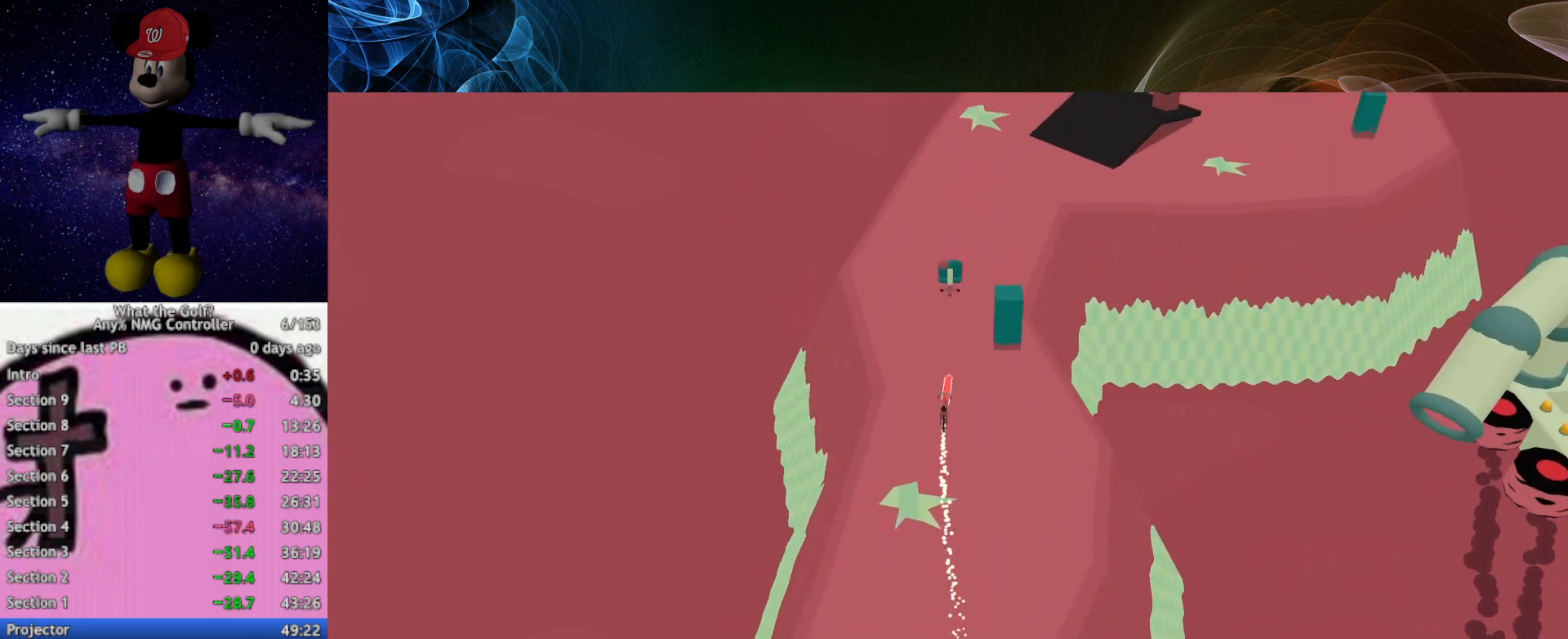
{"buttons": ["A"], "left_stick": "up", "events": []}
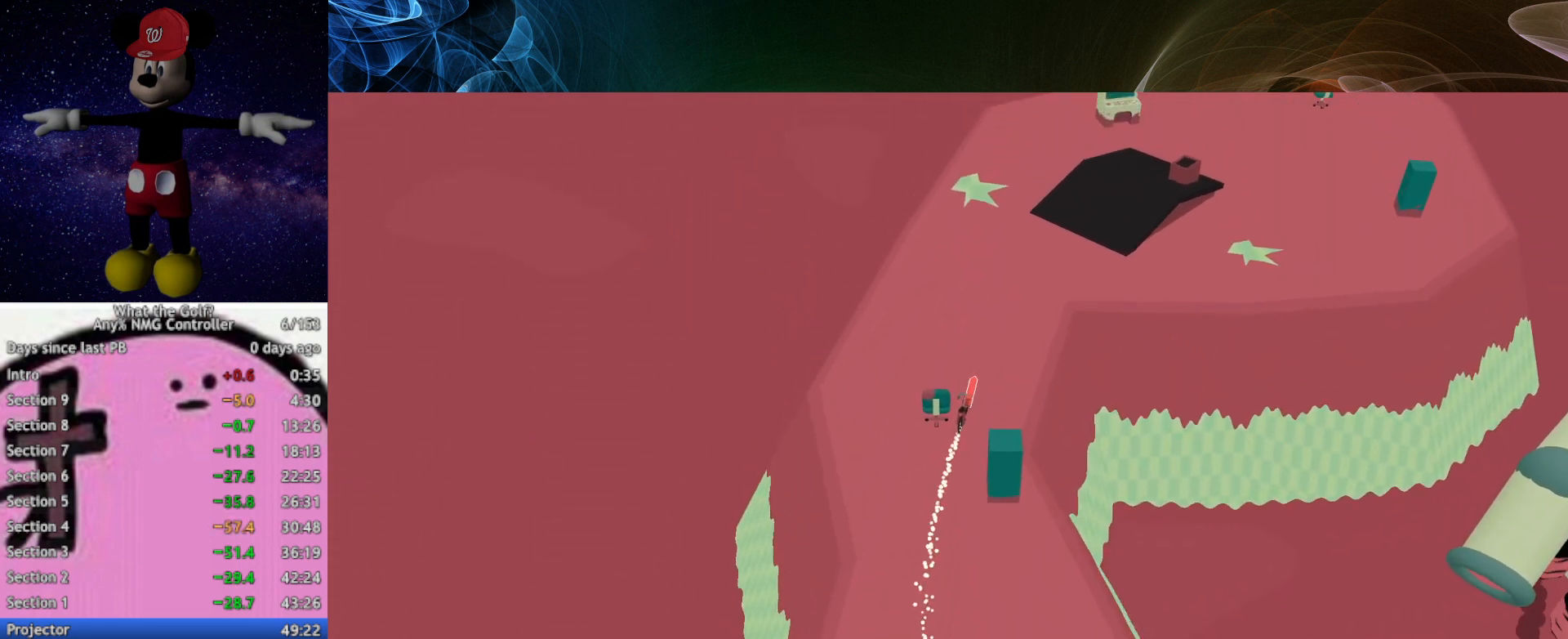
{"buttons": ["A"], "left_stick": "down", "events": [[167, "left_stick", "up-left"], [267, "left_stick", "down-left"], [333, "left_stick", "down"]]}
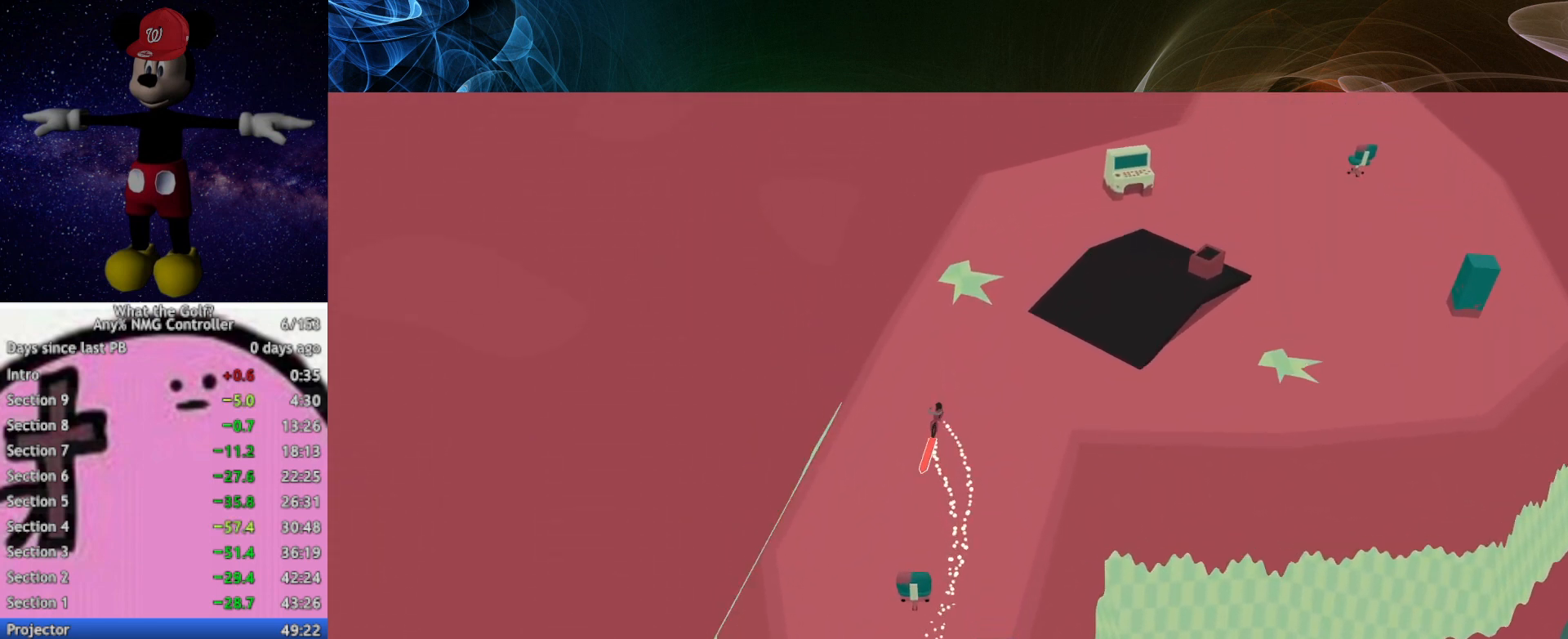
{"buttons": ["A"], "left_stick": "down-right", "events": [[467, "left_stick", "down-right"]]}
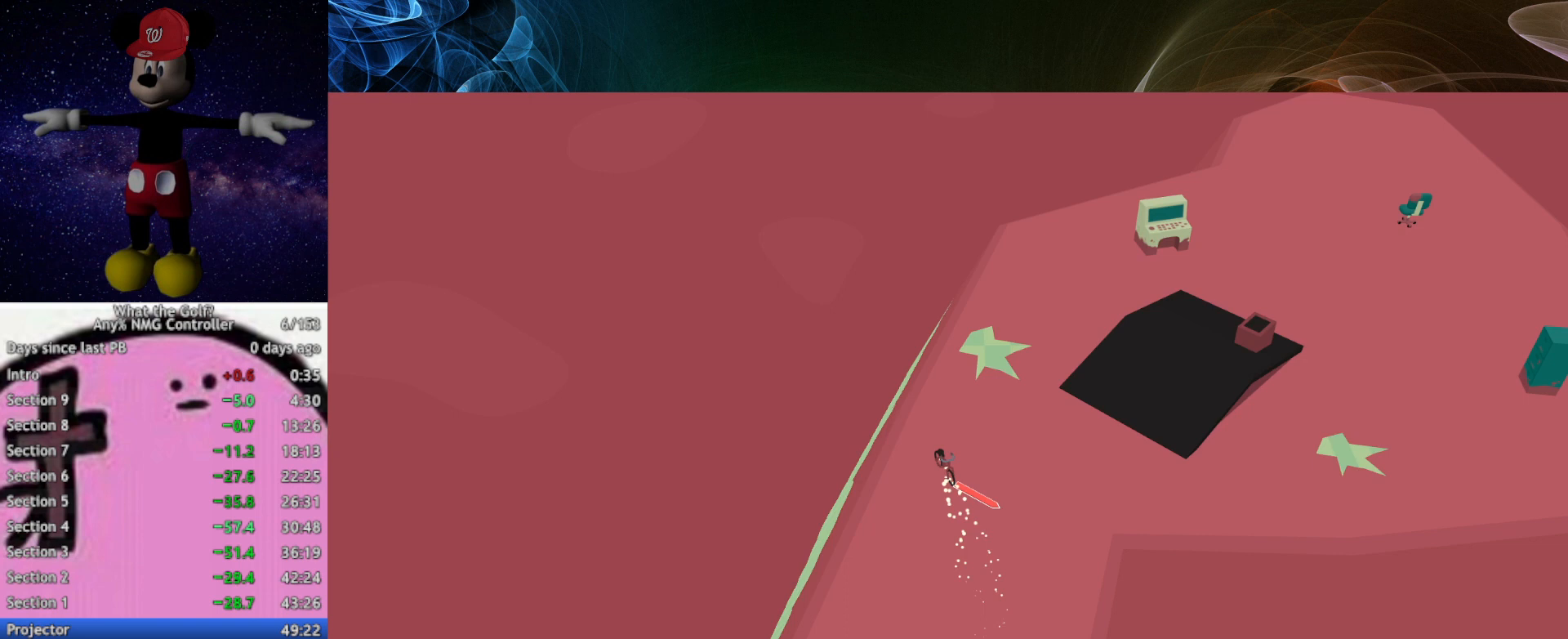
{"buttons": ["A"], "left_stick": "right", "events": [[33, "left_stick", "right"]]}
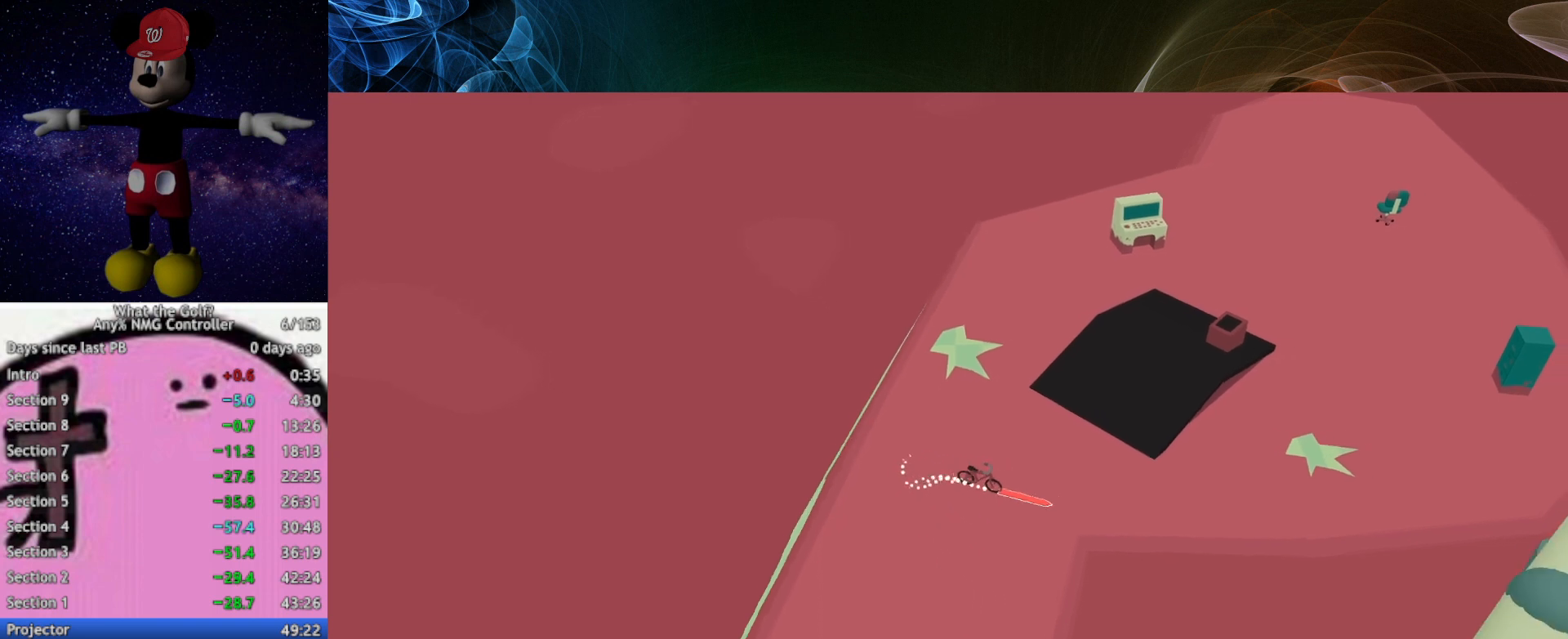
{"buttons": ["A"], "left_stick": "right", "events": []}
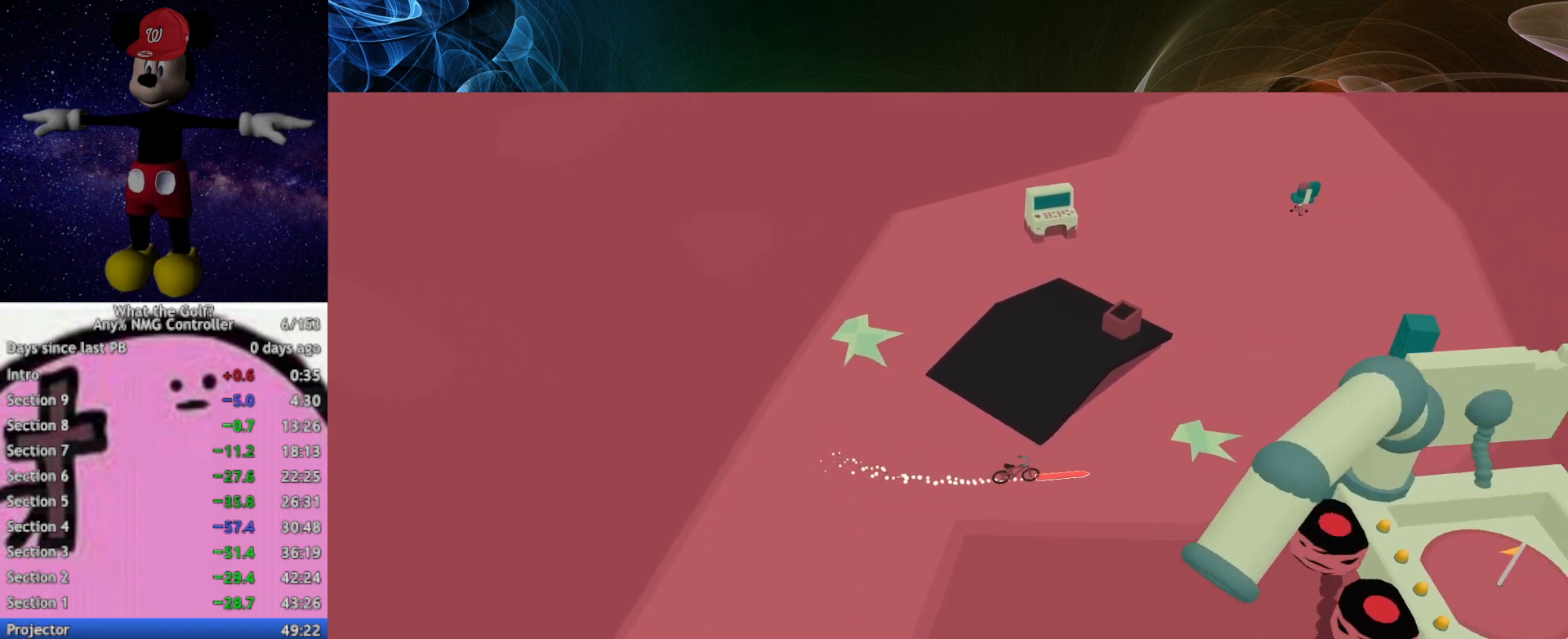
{"buttons": ["A"], "left_stick": "up-right", "events": [[133, "A", "up"], [200, "A", "down"], [433, "left_stick", "up-right"]]}
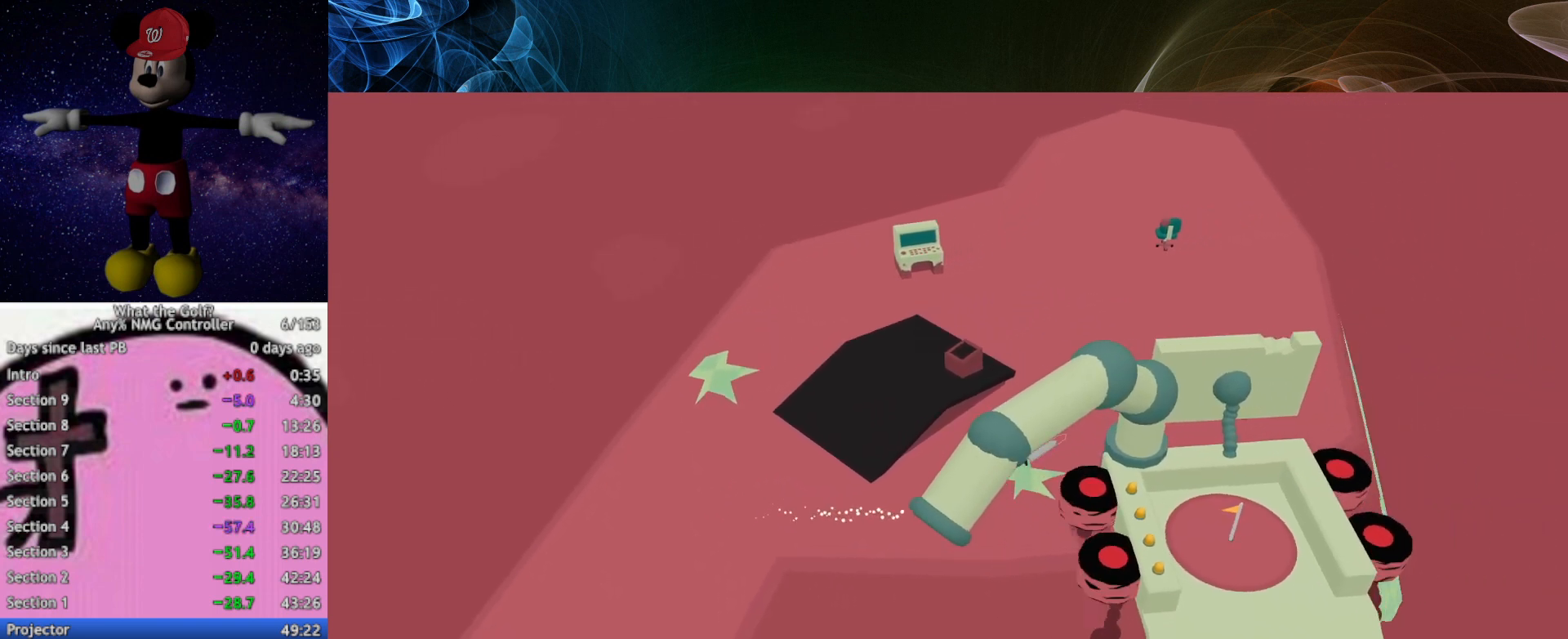
{"buttons": ["A"], "left_stick": "up", "events": [[167, "left_stick", "up"]]}
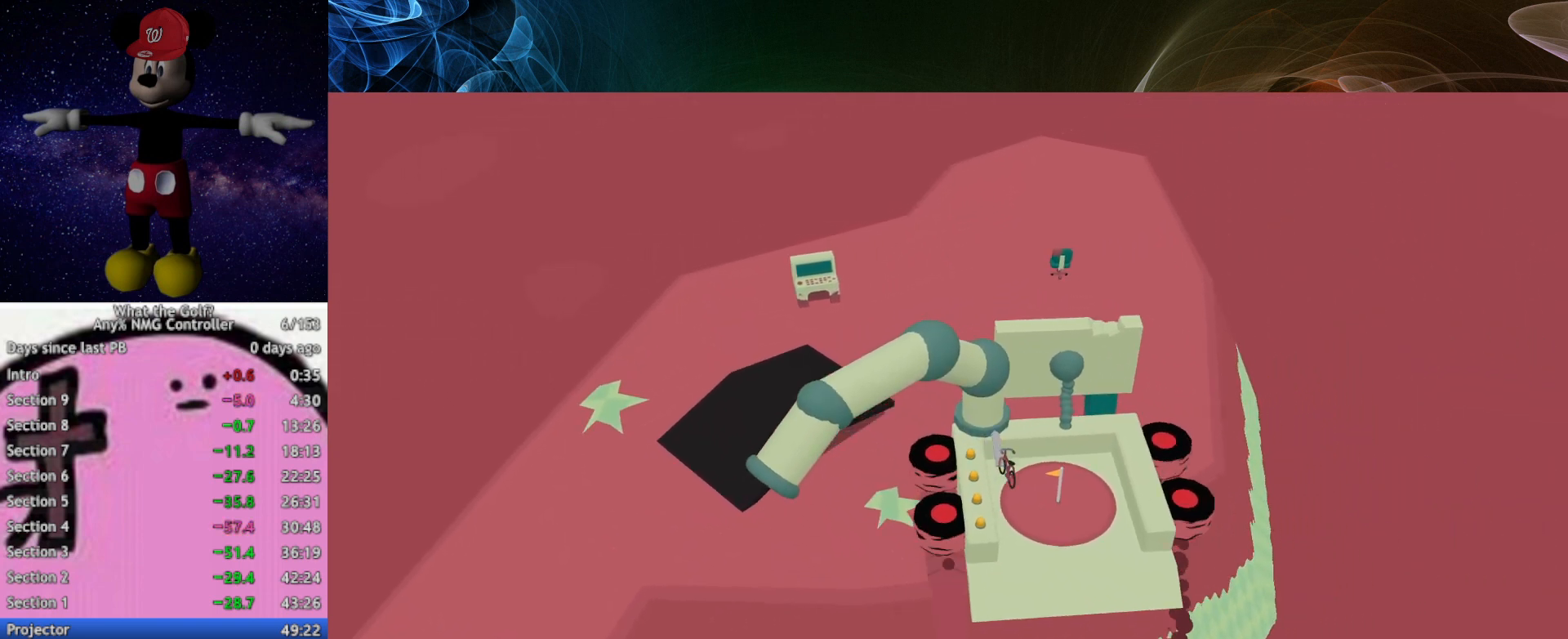
{"buttons": ["A"], "left_stick": "up-left", "events": [[367, "left_stick", "up-left"]]}
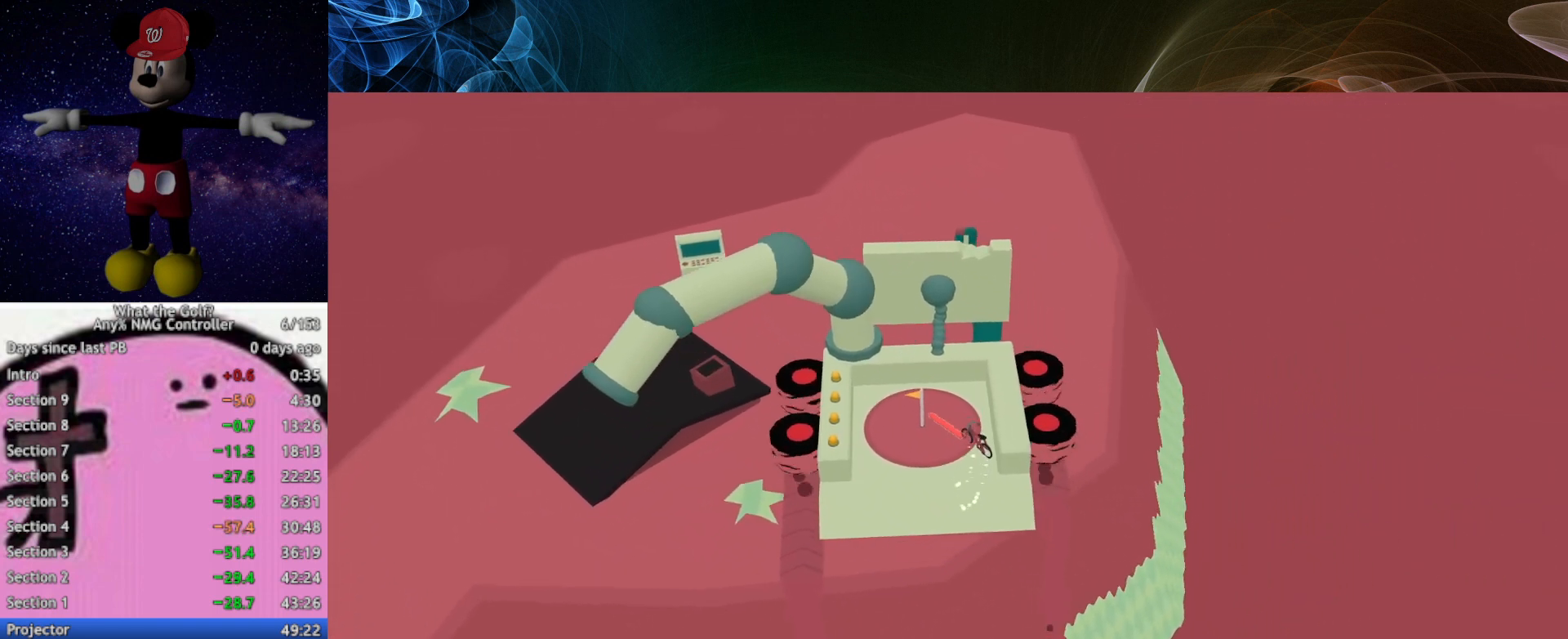
{"buttons": ["A"], "left_stick": "up-right", "events": [[133, "left_stick", "down-left"], [333, "left_stick", "right"], [433, "left_stick", "up-right"]]}
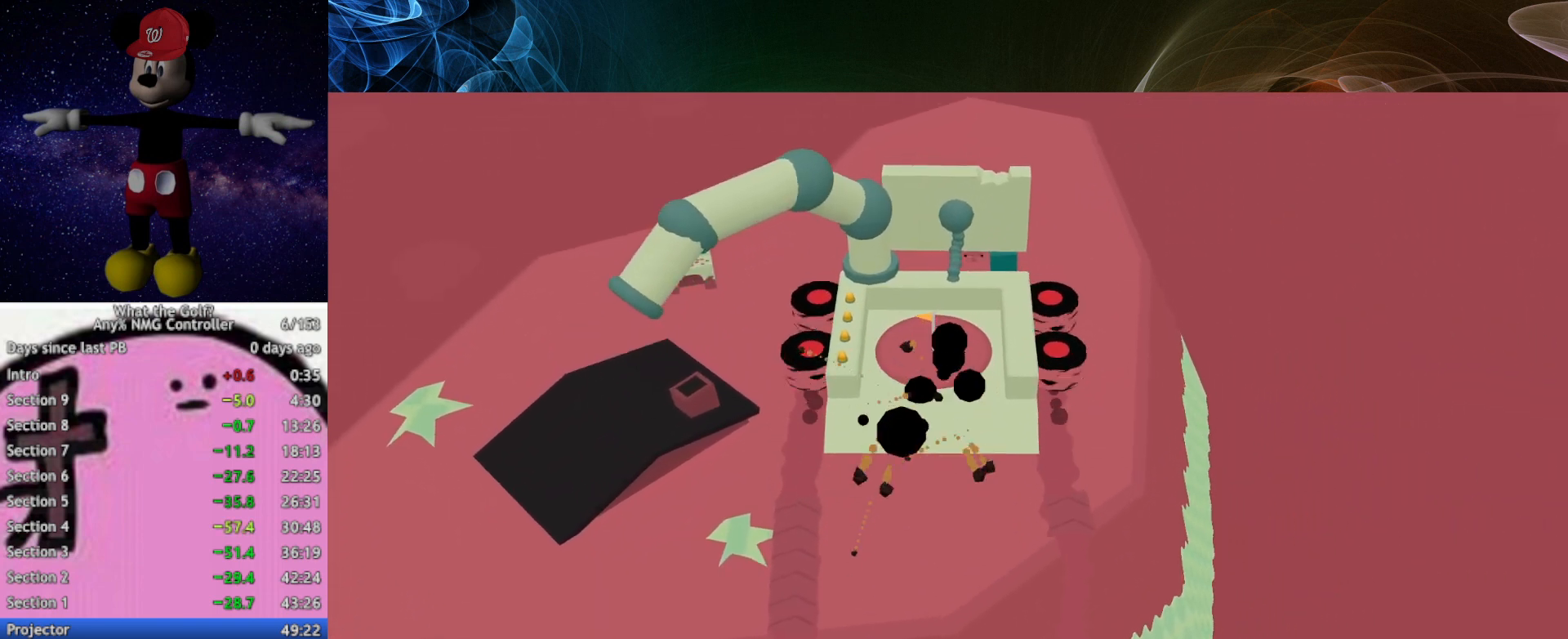
{"buttons": [], "left_stick": "center", "events": [[100, "left_stick", "center"], [133, "A", "up"]]}